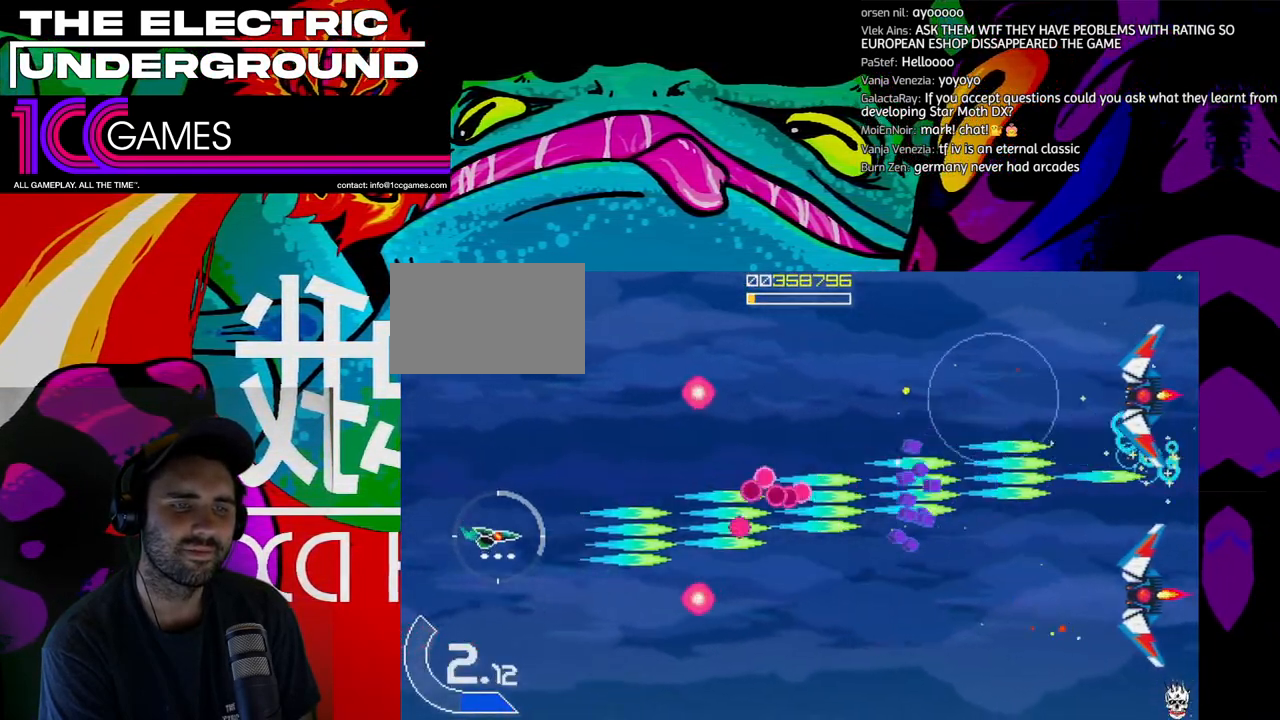
Gameplay with a controller (arcade stick); each line is a JSON object with the inputs held at the frame after it (dt_ms = milliseconds from this image to that frame). "events" lists button and stick changes between this image and that frame as [ms after this image, input, new state], when the widget could be followed in between. Not read: L3 R3.
{"dt_ms": 500, "buttons": ["SQUARE", "TRIANGLE"], "left_stick": "right", "events": [[67, "left_stick", "down"], [200, "left_stick", "center"], [467, "left_stick", "right"]]}
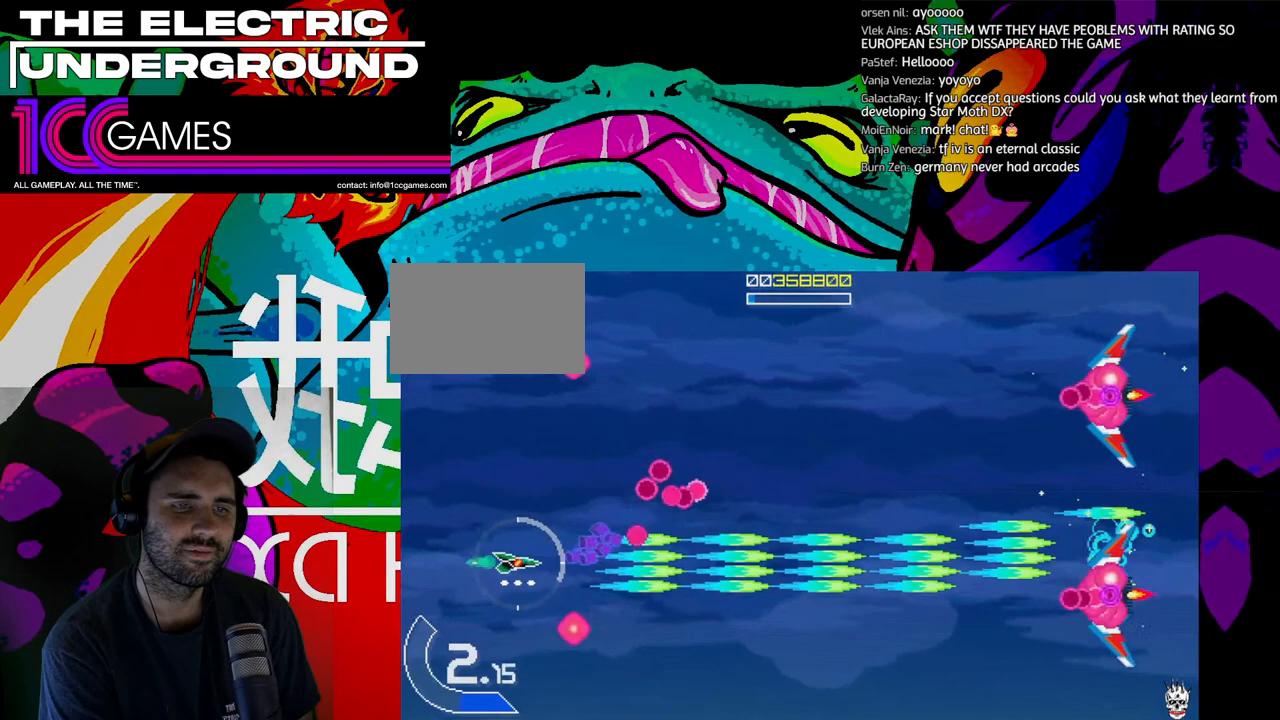
{"dt_ms": 500, "buttons": ["SQUARE", "TRIANGLE"], "left_stick": "right", "events": [[100, "left_stick", "down-right"], [300, "left_stick", "right"]]}
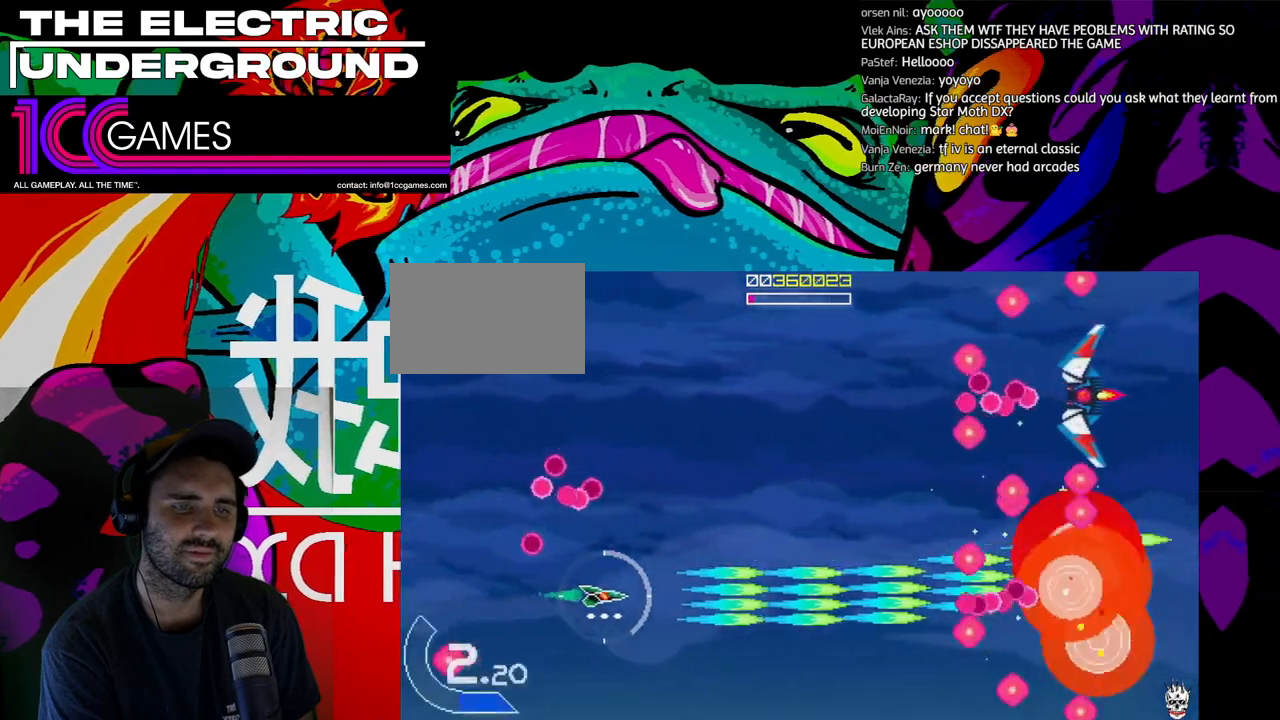
{"dt_ms": 500, "buttons": ["SQUARE", "TRIANGLE"], "left_stick": "up-left", "events": [[33, "left_stick", "up"], [333, "left_stick", "up-left"]]}
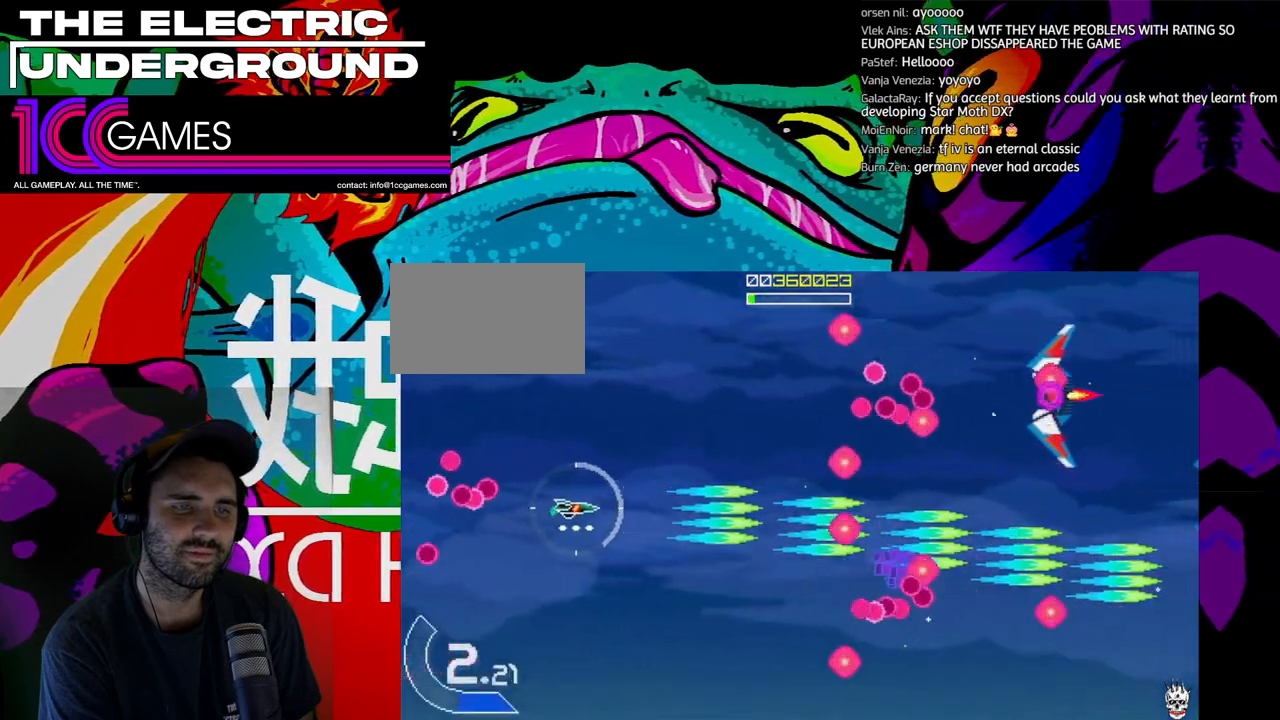
{"dt_ms": 500, "buttons": ["SQUARE", "TRIANGLE"], "left_stick": "up-left", "events": []}
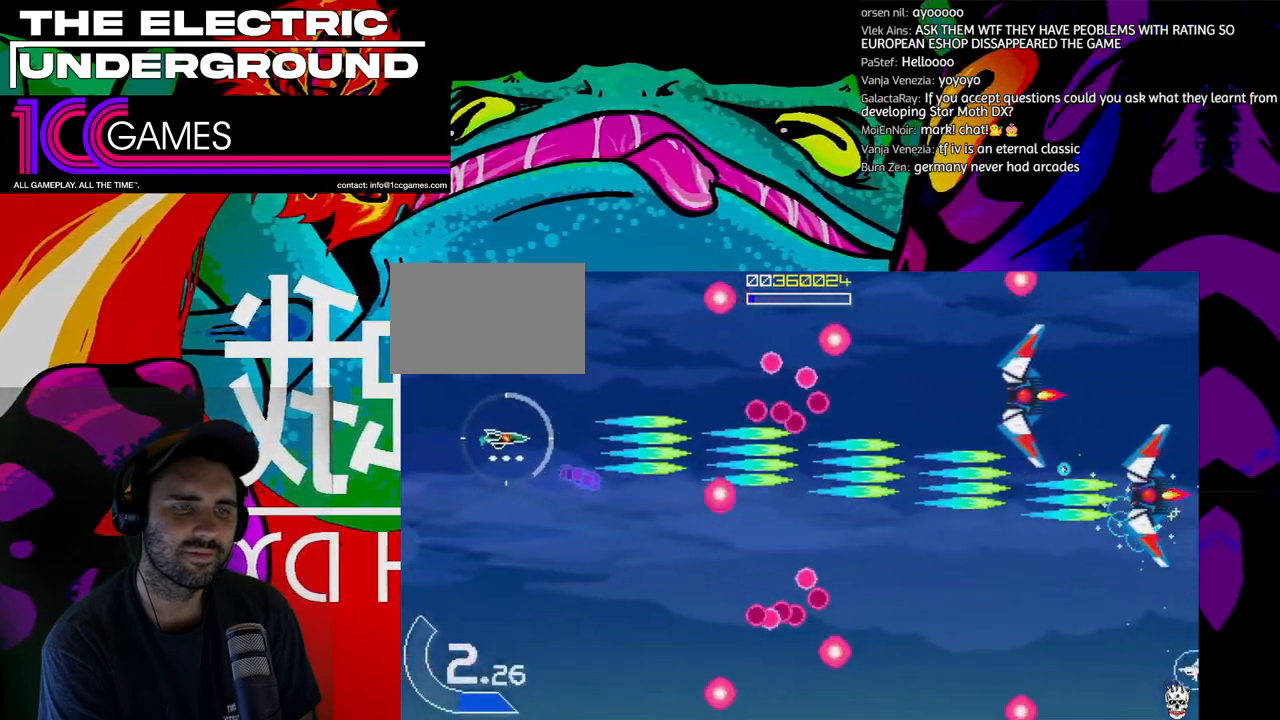
{"dt_ms": 500, "buttons": ["SQUARE", "TRIANGLE"], "left_stick": "up", "events": [[133, "left_stick", "up"], [367, "left_stick", "center"], [500, "left_stick", "up"]]}
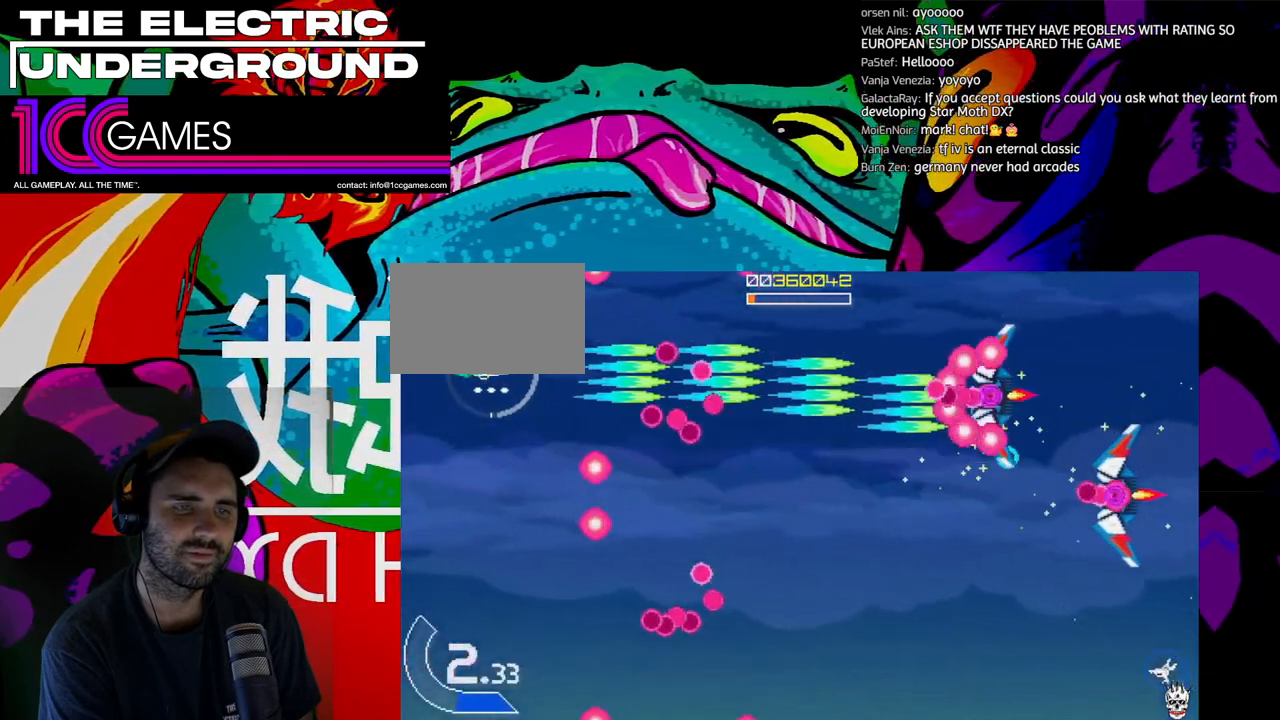
{"dt_ms": 500, "buttons": ["SQUARE", "TRIANGLE"], "left_stick": "up-right", "events": [[200, "left_stick", "center"], [267, "left_stick", "up"], [467, "left_stick", "up-right"]]}
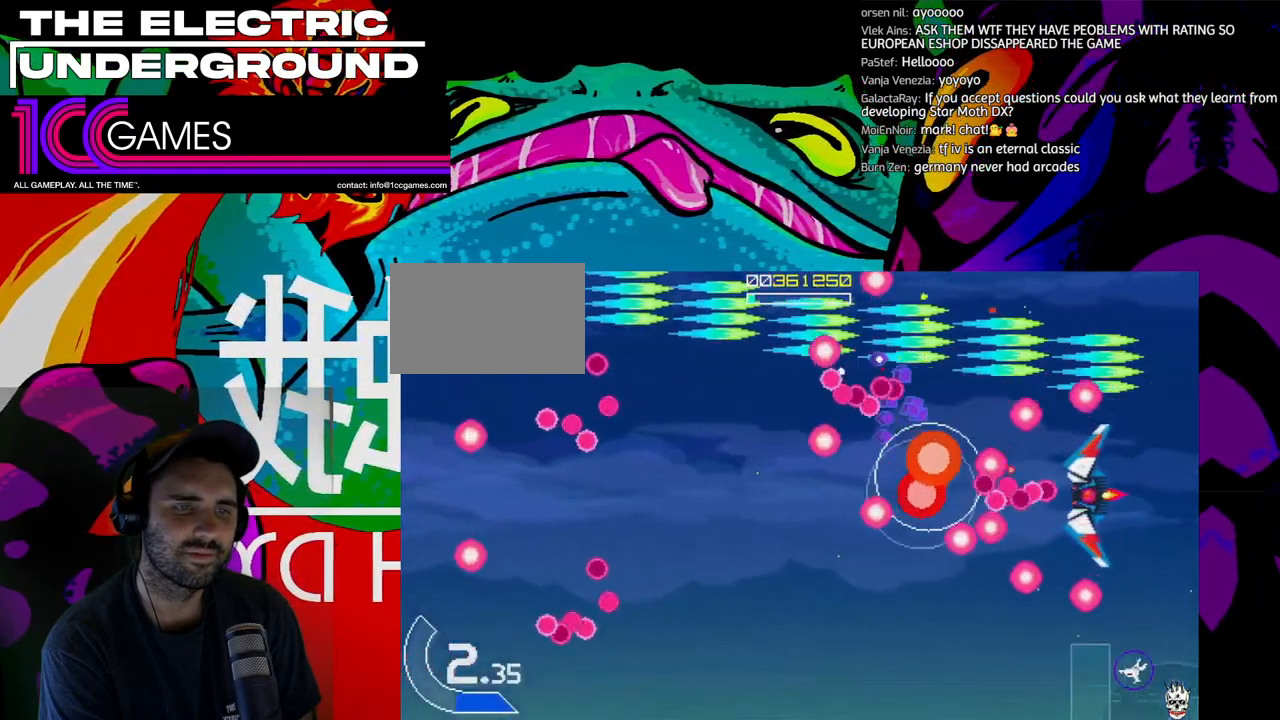
{"dt_ms": 500, "buttons": ["TRIANGLE"], "left_stick": "down", "events": [[133, "left_stick", "right"], [367, "left_stick", "down"], [467, "SQUARE", "up"]]}
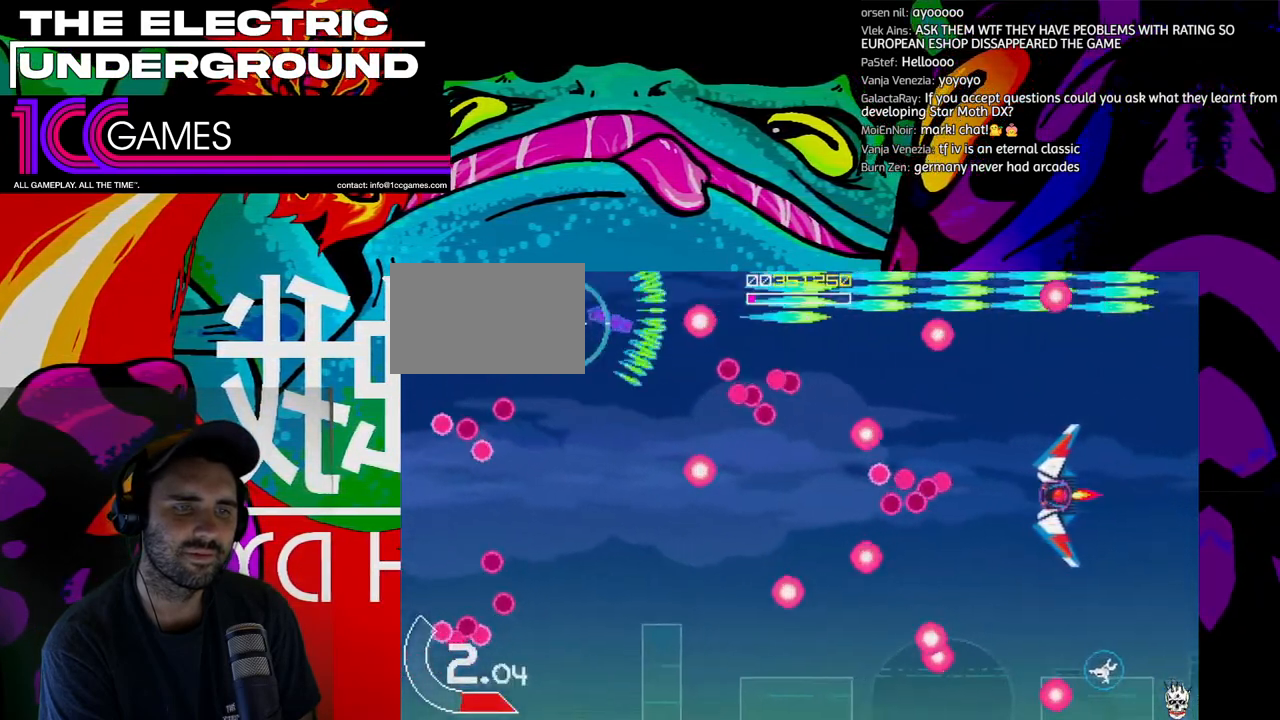
{"dt_ms": 500, "buttons": ["SQUARE", "TRIANGLE"], "left_stick": "left", "events": [[333, "SQUARE", "down"], [500, "left_stick", "left"]]}
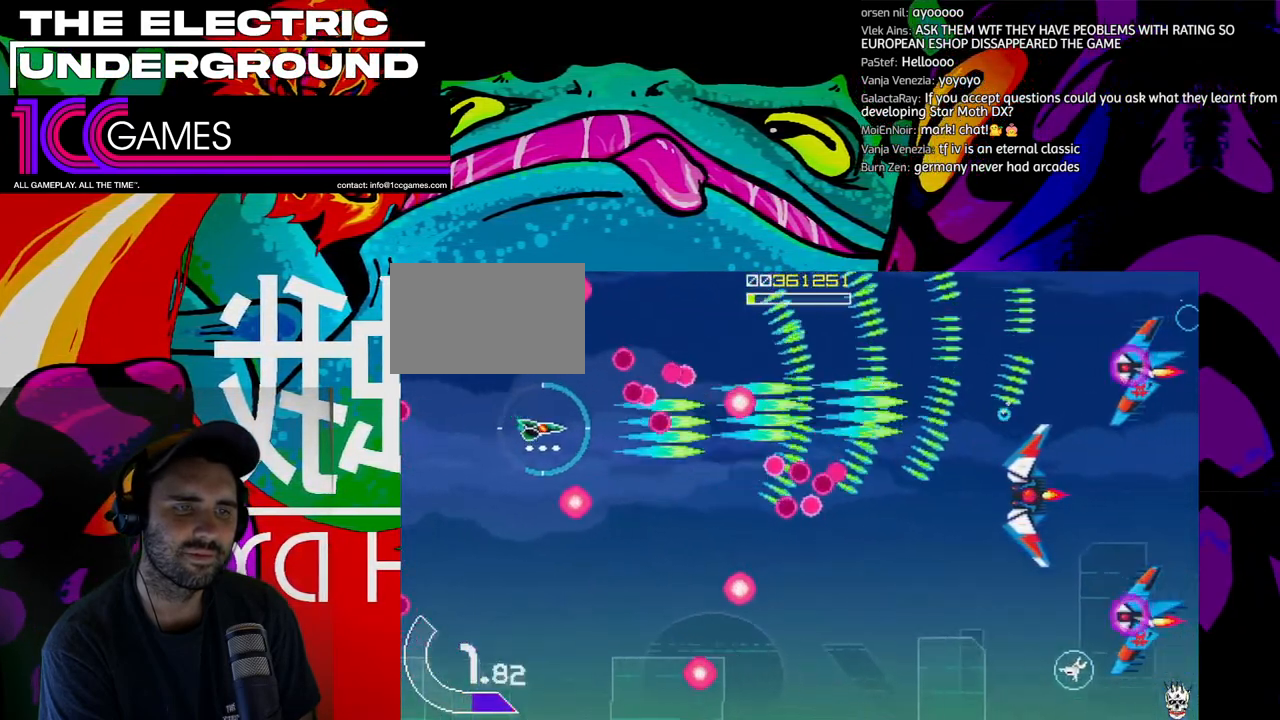
{"dt_ms": 500, "buttons": ["SQUARE", "TRIANGLE"], "left_stick": "down", "events": [[33, "left_stick", "center"], [200, "left_stick", "down"], [333, "left_stick", "center"], [400, "left_stick", "down"]]}
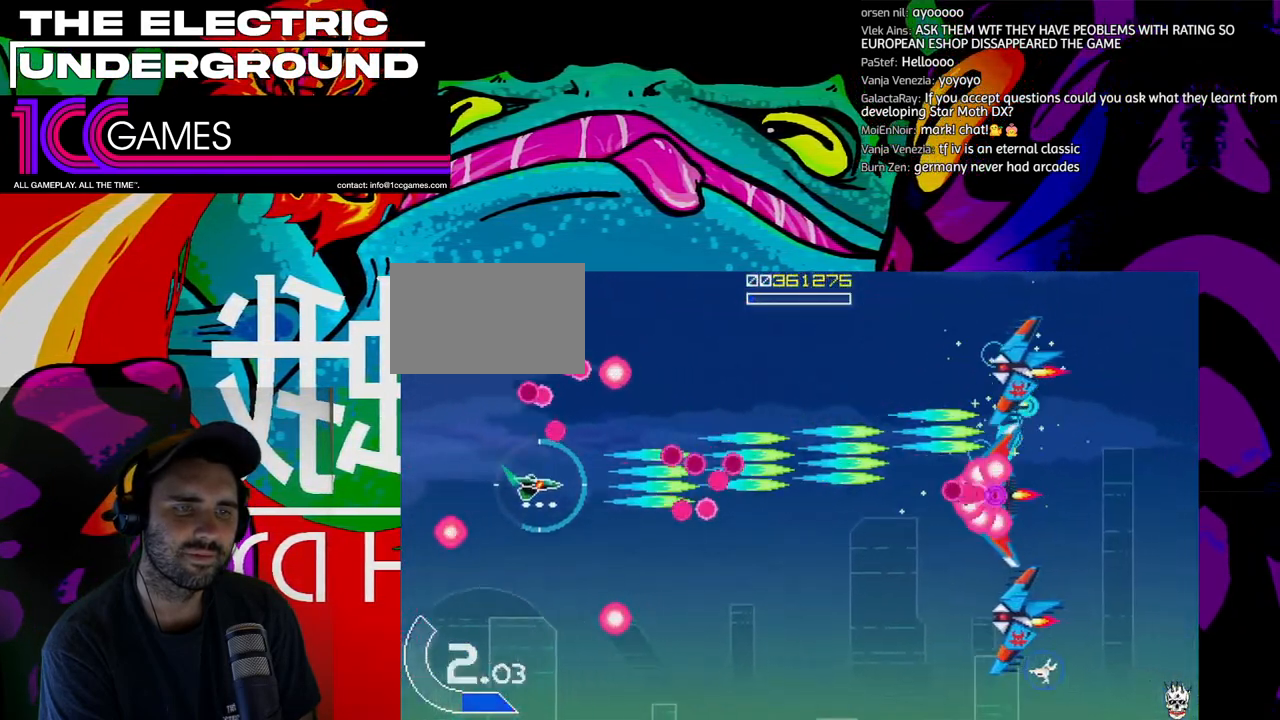
{"dt_ms": 500, "buttons": ["SQUARE", "TRIANGLE"], "left_stick": "down", "events": []}
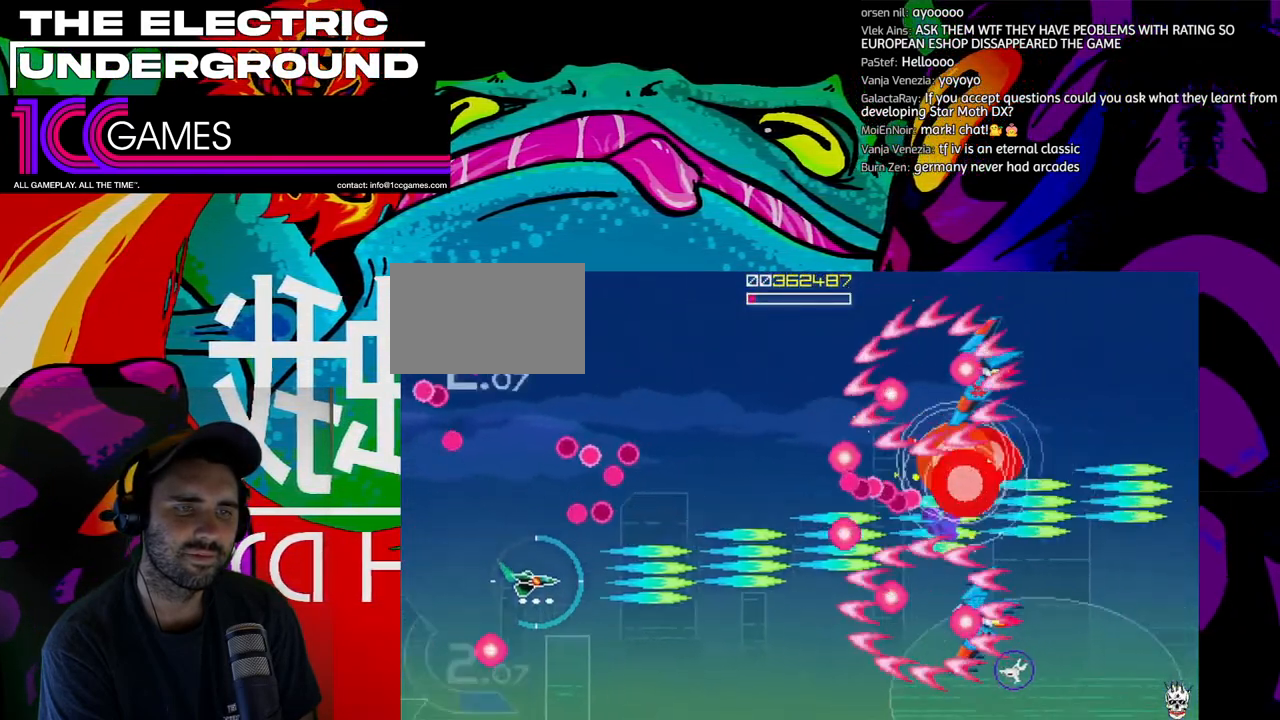
{"dt_ms": 500, "buttons": ["SQUARE", "TRIANGLE"], "left_stick": "down", "events": []}
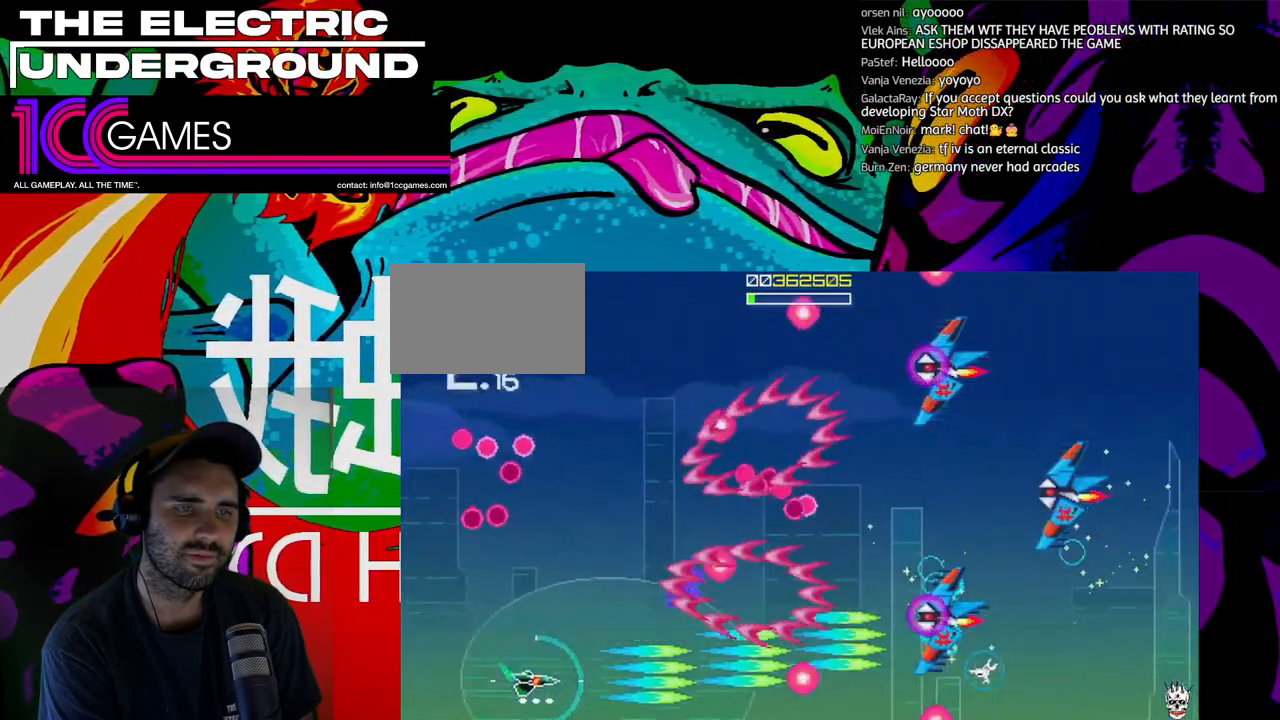
{"dt_ms": 500, "buttons": ["SQUARE", "TRIANGLE"], "left_stick": "right", "events": [[233, "left_stick", "center"], [500, "left_stick", "right"]]}
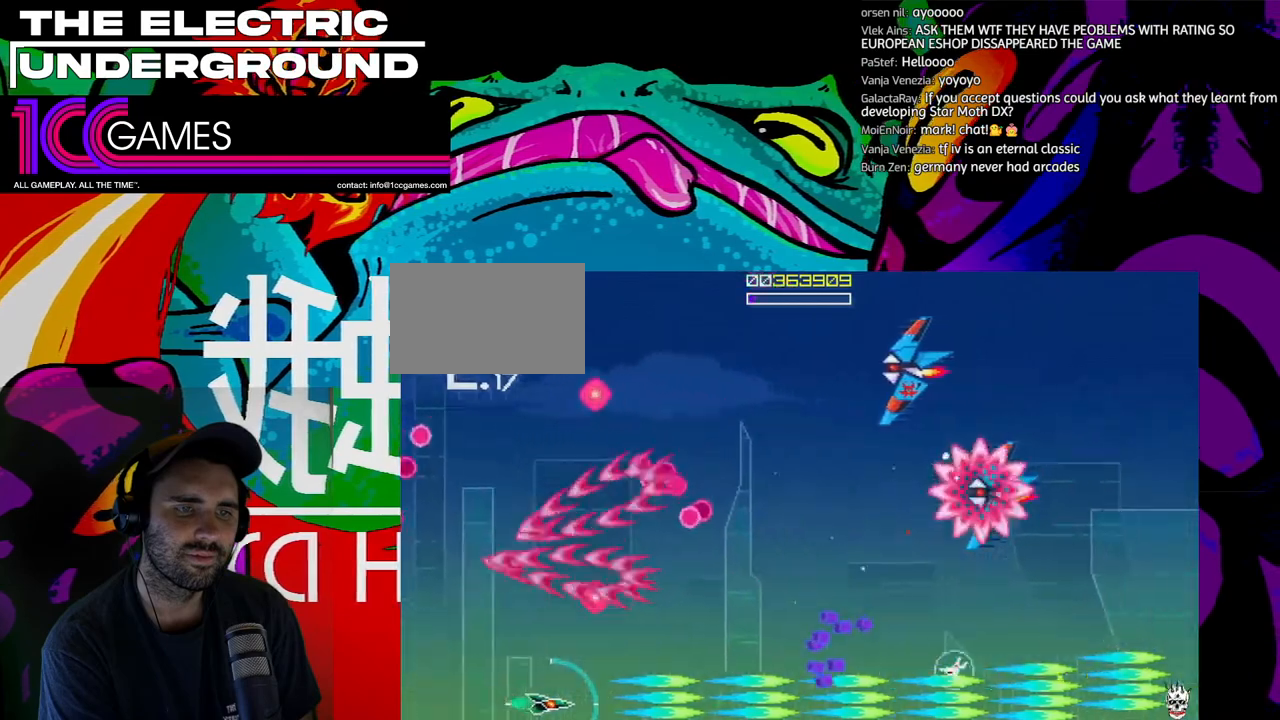
{"dt_ms": 500, "buttons": ["TRIANGLE"], "left_stick": "up"}
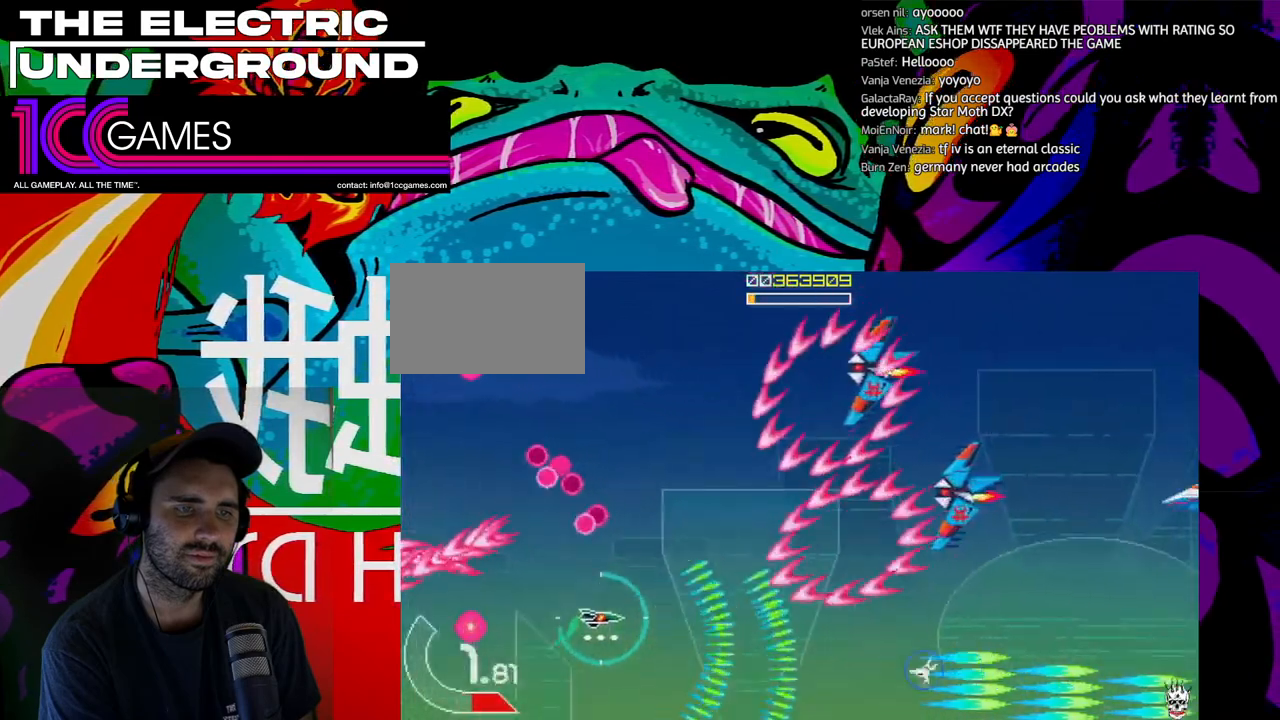
{"dt_ms": 500, "buttons": ["SQUARE", "TRIANGLE"], "left_stick": "up-left", "events": [[300, "SQUARE", "down"], [300, "left_stick", "up-left"]]}
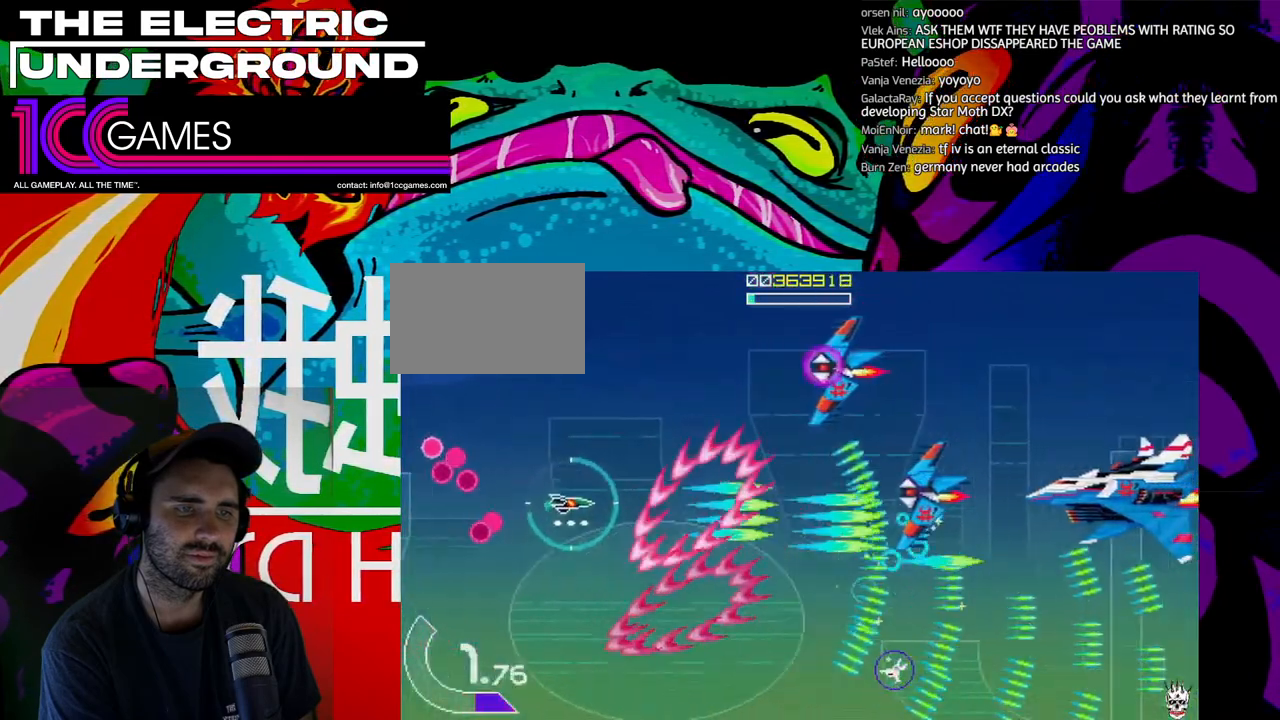
{"dt_ms": 500, "buttons": ["SQUARE", "TRIANGLE"], "left_stick": "up-left", "events": [[67, "left_stick", "up"], [500, "left_stick", "up-left"]]}
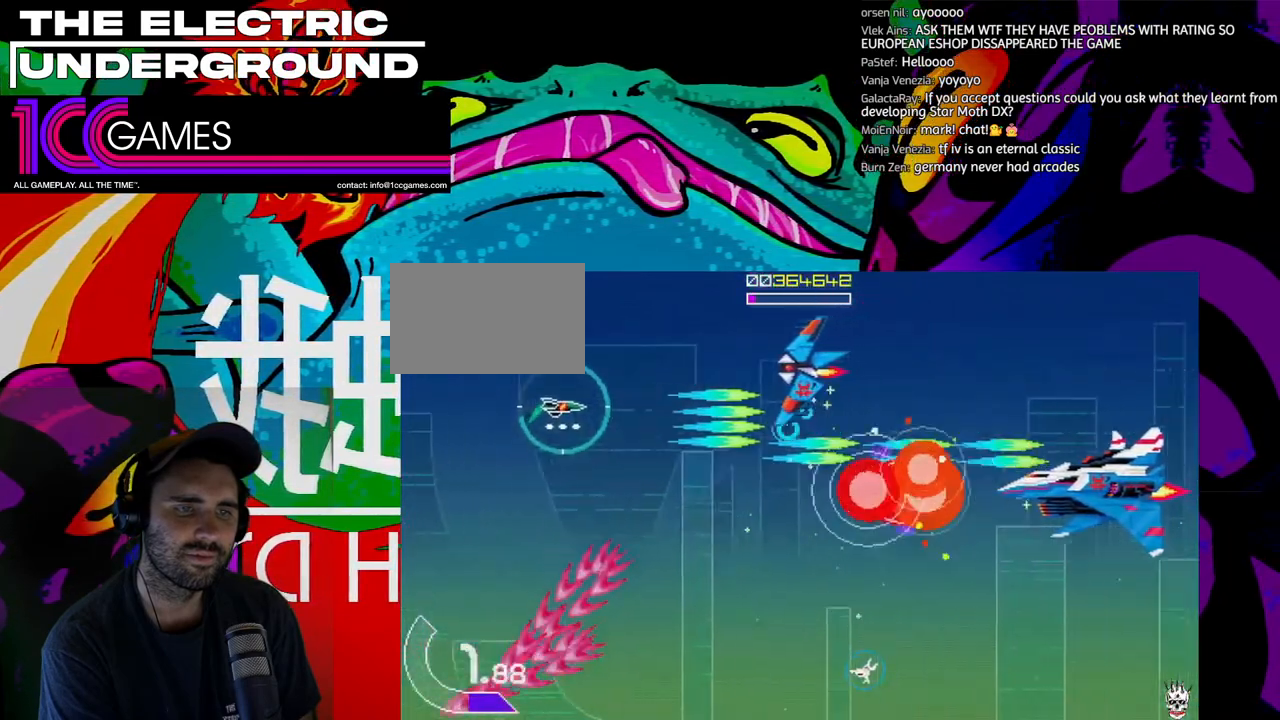
{"dt_ms": 500, "buttons": ["SQUARE", "TRIANGLE"], "left_stick": "down", "events": [[167, "left_stick", "left"], [367, "left_stick", "center"], [433, "left_stick", "down"]]}
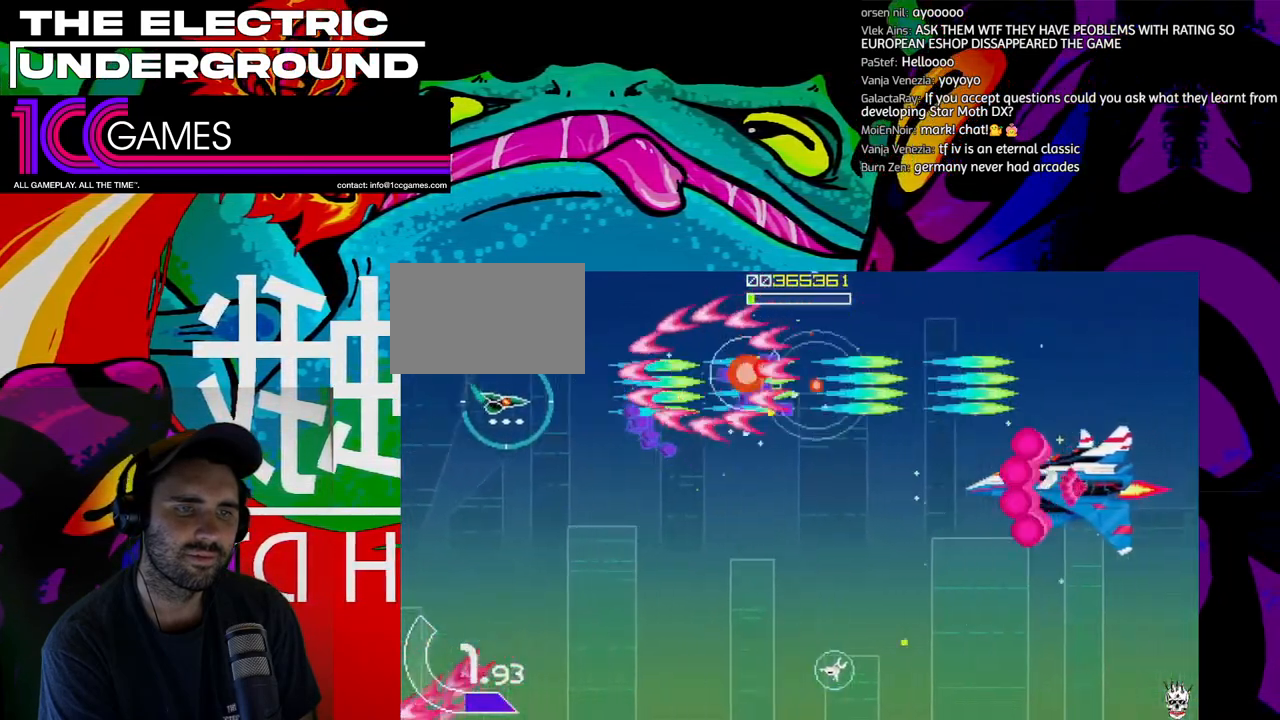
{"dt_ms": 500, "buttons": ["SQUARE", "TRIANGLE"], "left_stick": "down-right"}
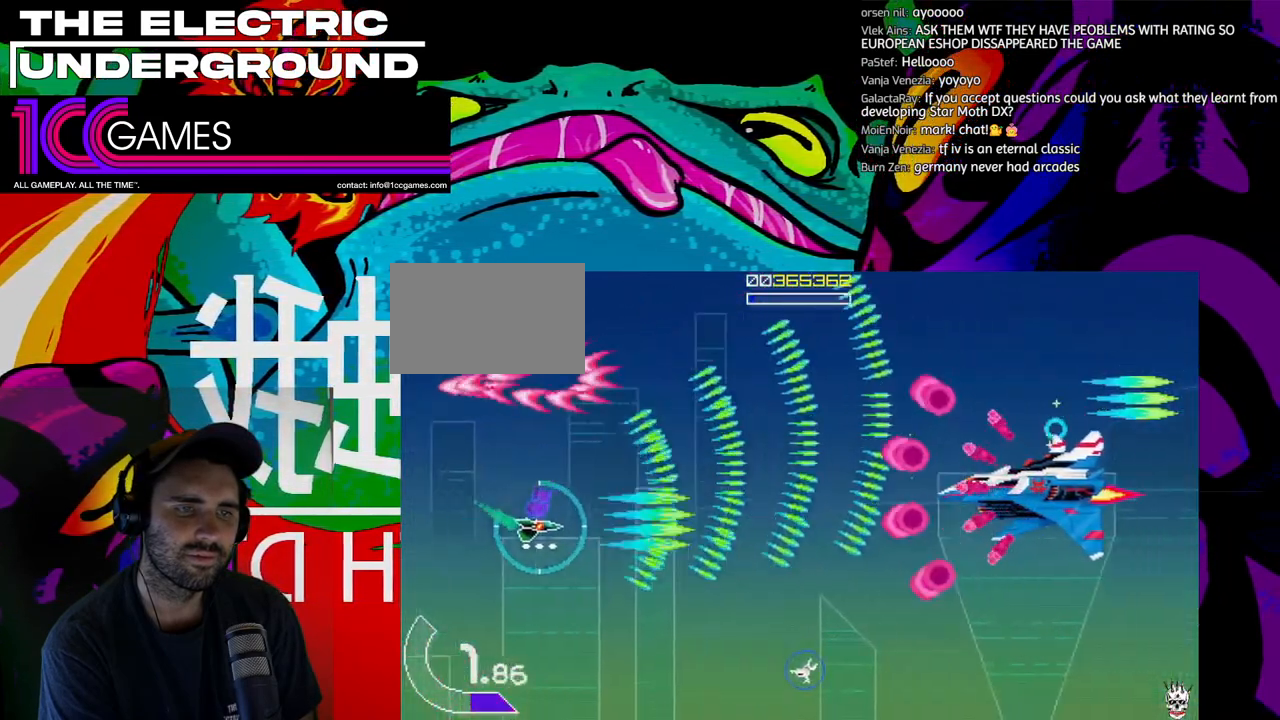
{"dt_ms": 500, "buttons": ["SQUARE", "TRIANGLE"], "left_stick": "up", "events": [[100, "left_stick", "center"], [300, "left_stick", "up"]]}
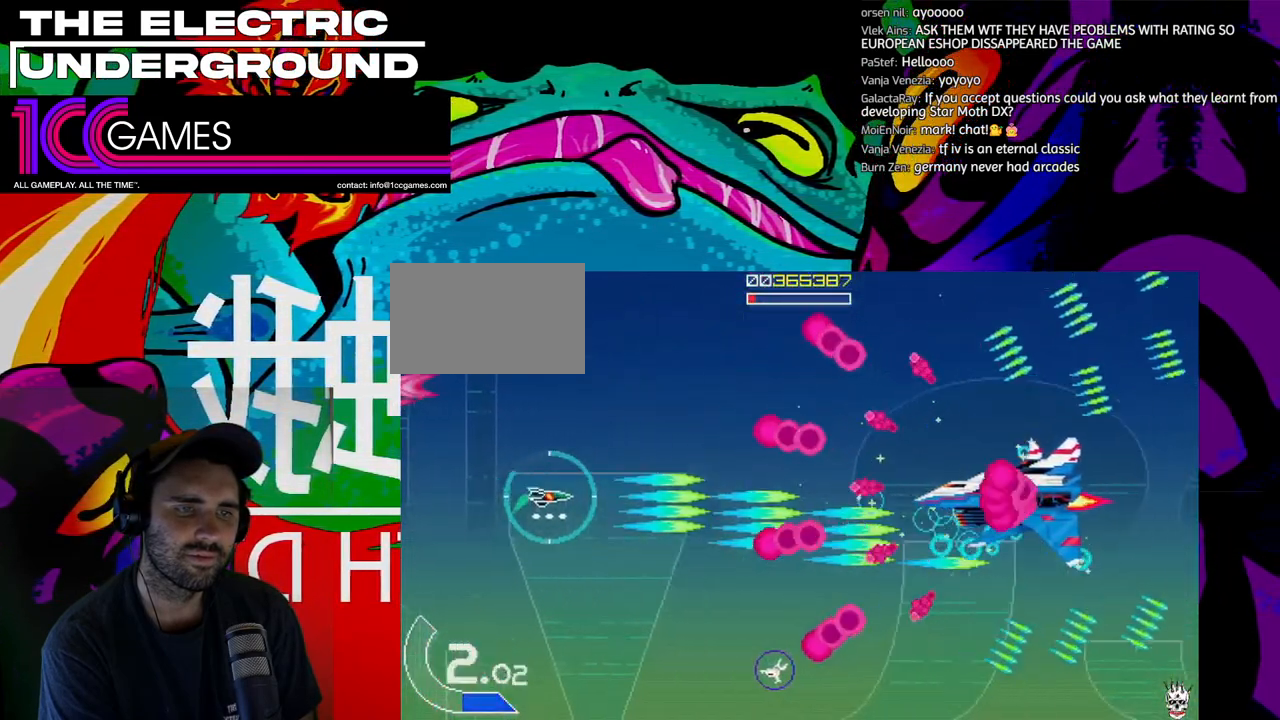
{"dt_ms": 1000, "buttons": ["SQUARE", "TRIANGLE"], "left_stick": "center"}
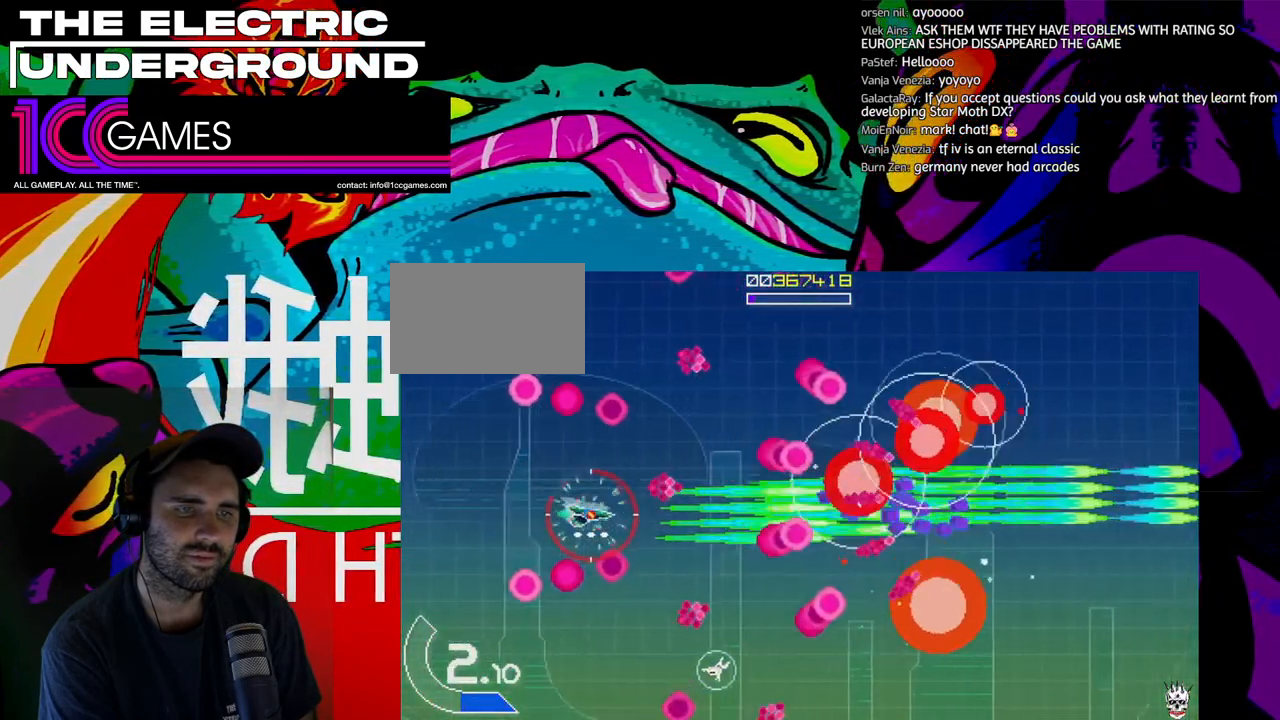
{"dt_ms": 500, "buttons": ["SQUARE", "TRIANGLE"], "left_stick": "up", "events": [[33, "left_stick", "down"], [133, "left_stick", "center"], [233, "left_stick", "right"], [367, "left_stick", "up"]]}
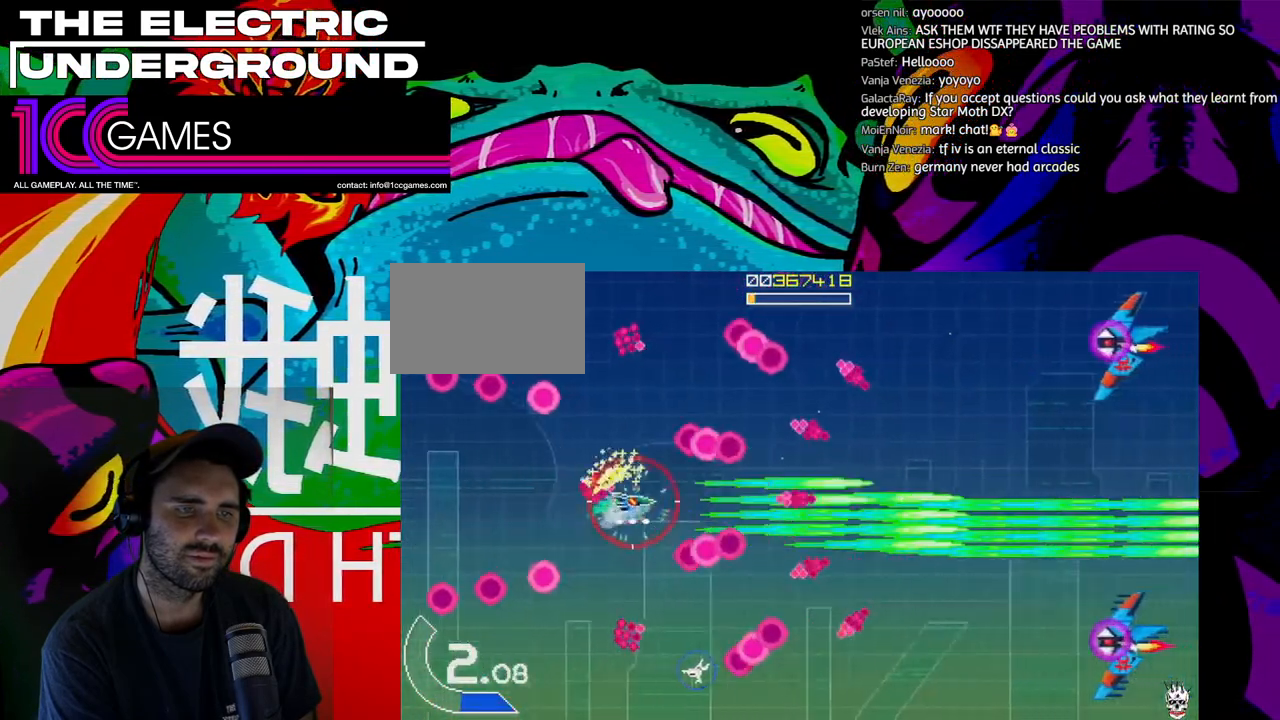
{"dt_ms": 1000, "buttons": ["SQUARE", "TRIANGLE"], "left_stick": "center"}
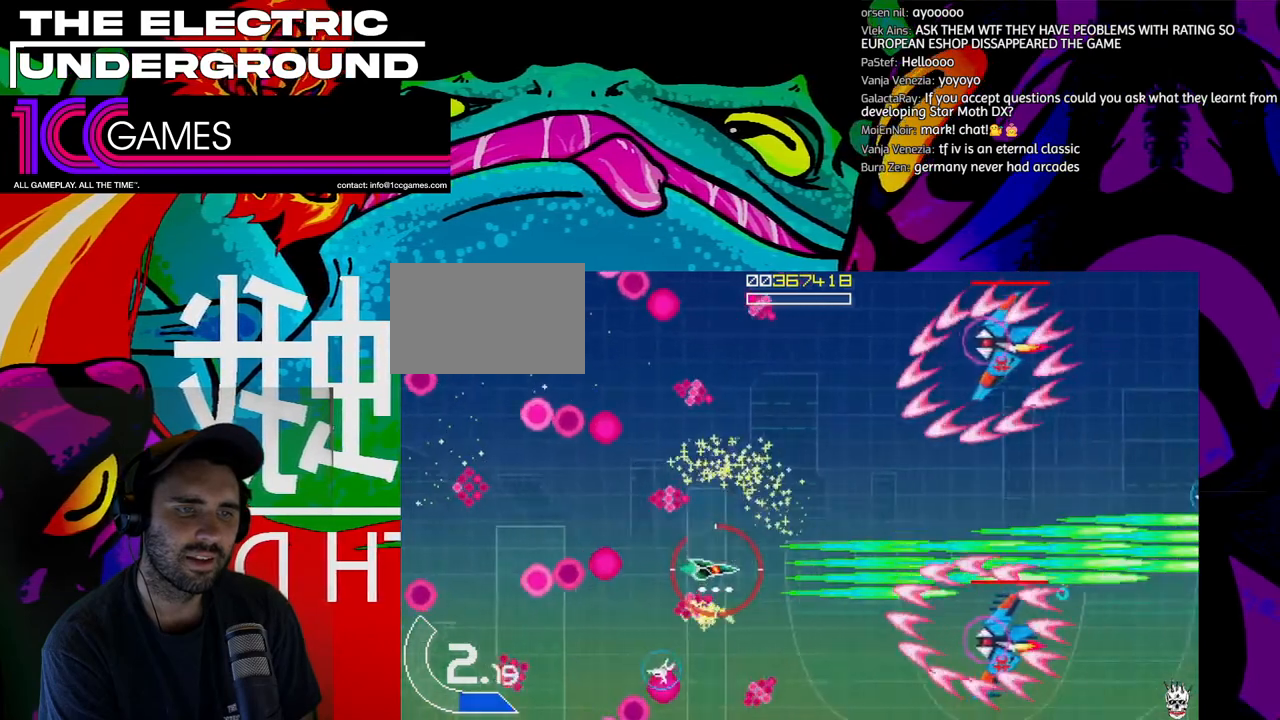
{"dt_ms": 500, "buttons": ["SQUARE", "TRIANGLE"], "left_stick": "down", "events": [[133, "left_stick", "right"], [267, "left_stick", "down"]]}
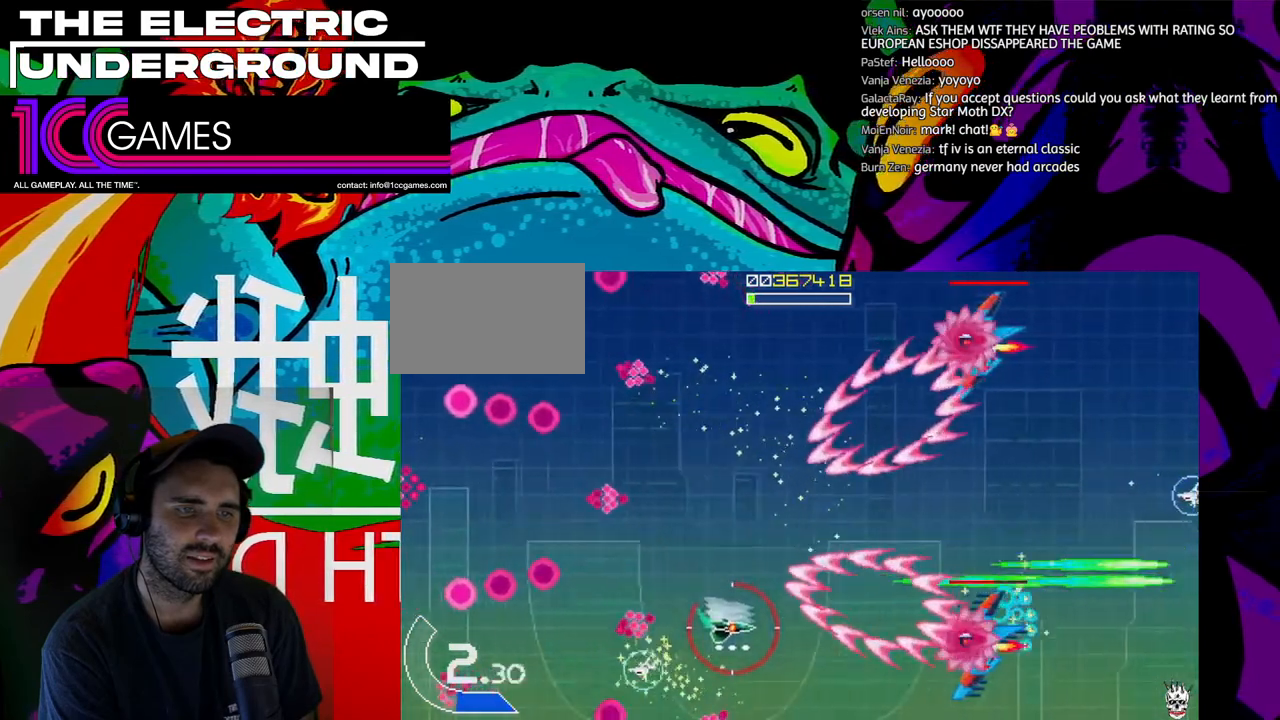
{"dt_ms": 500, "buttons": ["SQUARE", "TRIANGLE"], "left_stick": "center", "events": [[200, "left_stick", "center"]]}
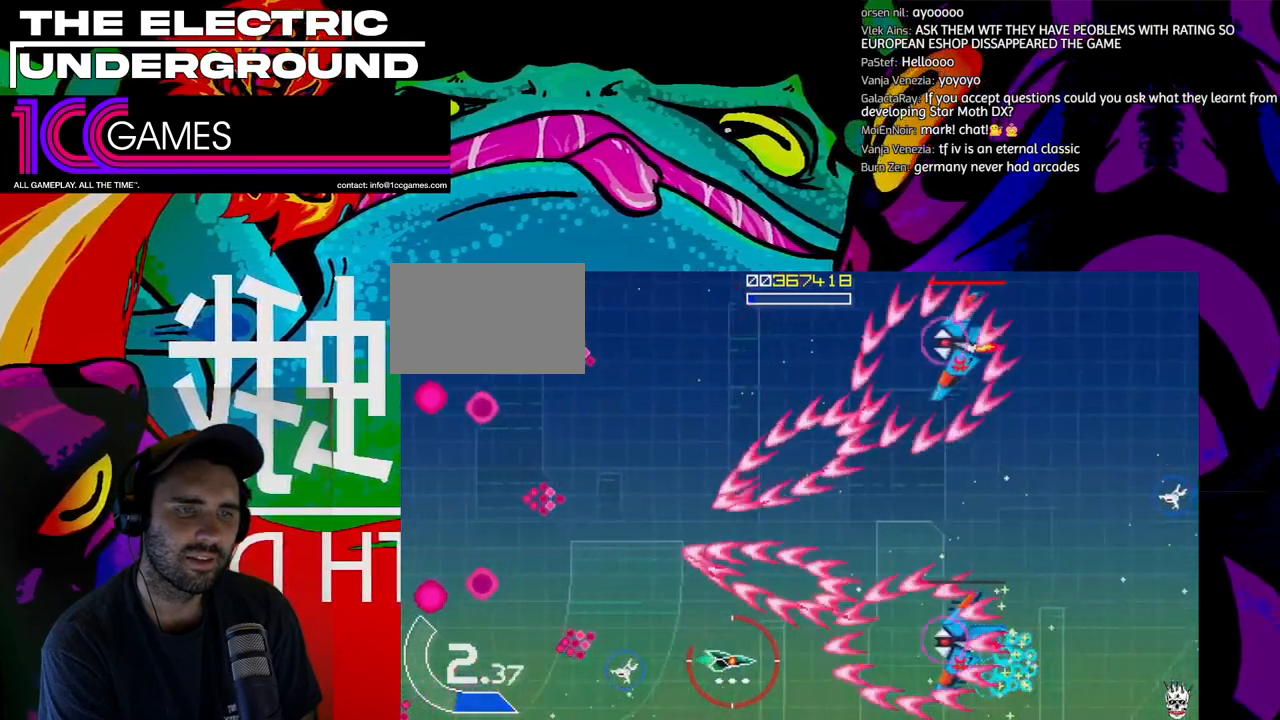
{"dt_ms": 500, "buttons": ["SQUARE", "TRIANGLE"], "left_stick": "up"}
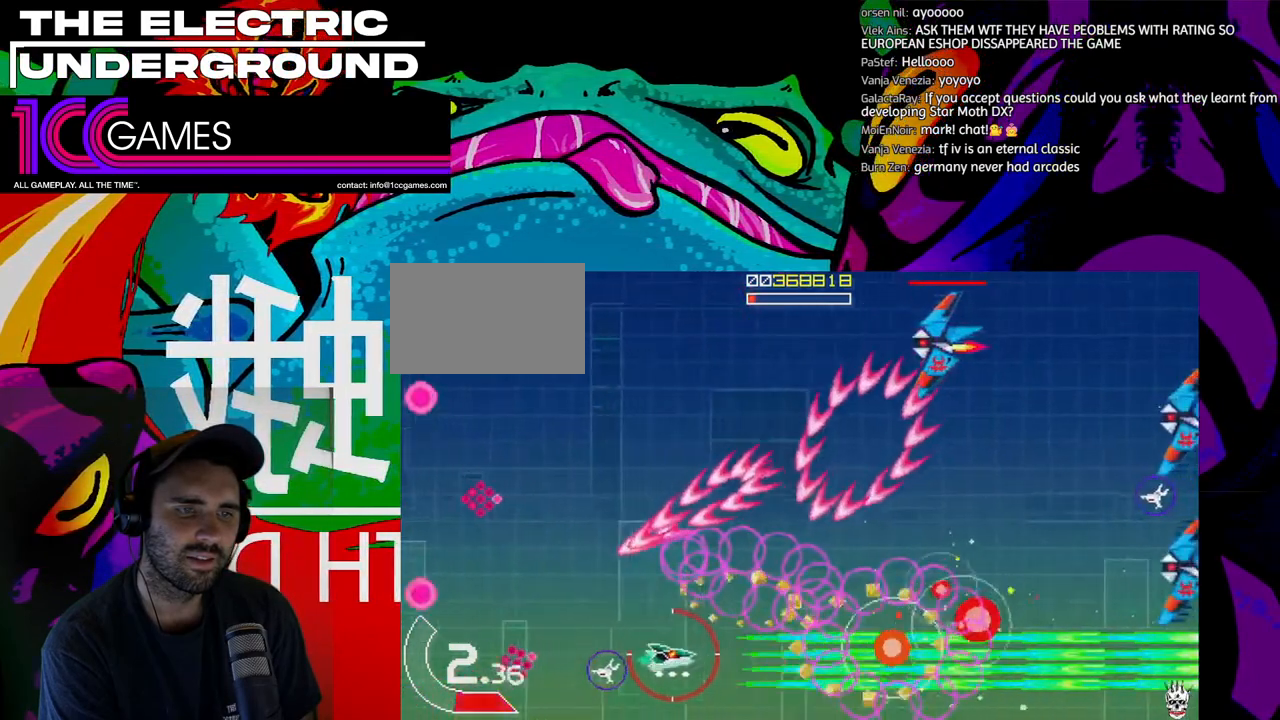
{"dt_ms": 1000, "buttons": ["SQUARE", "TRIANGLE"], "left_stick": "up-left"}
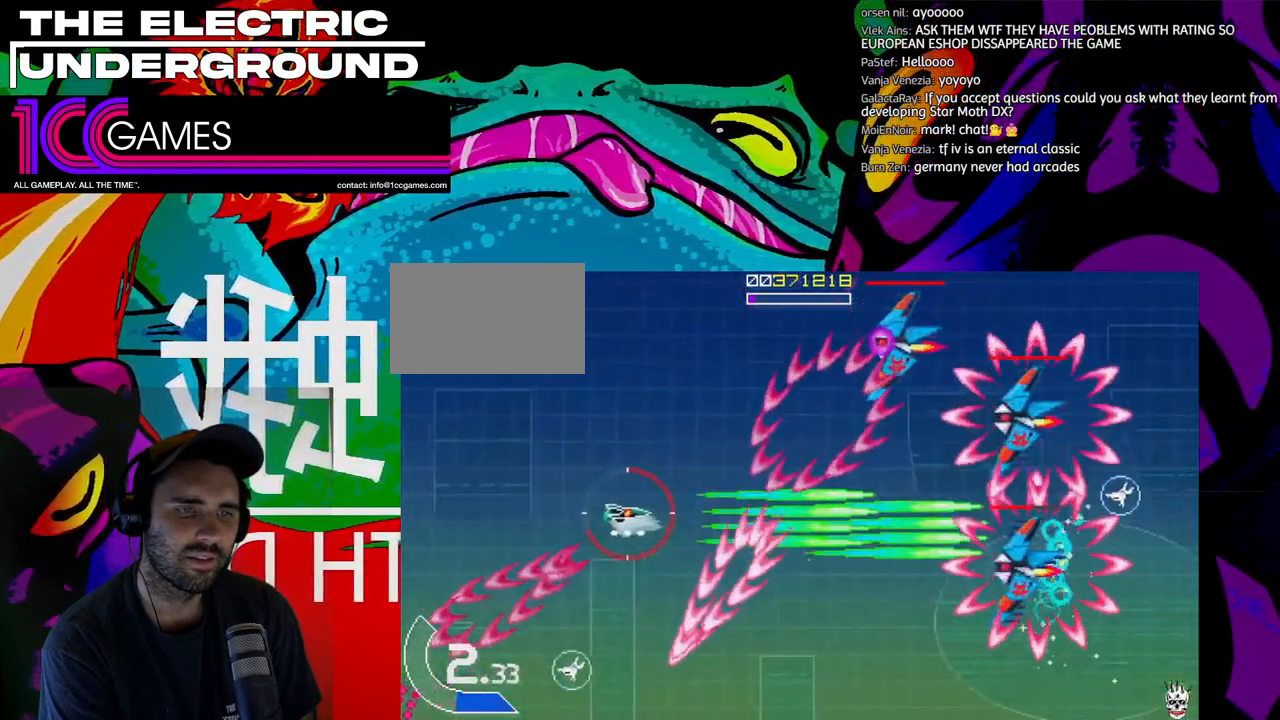
{"dt_ms": 1000, "buttons": ["SQUARE", "TRIANGLE"], "left_stick": "down"}
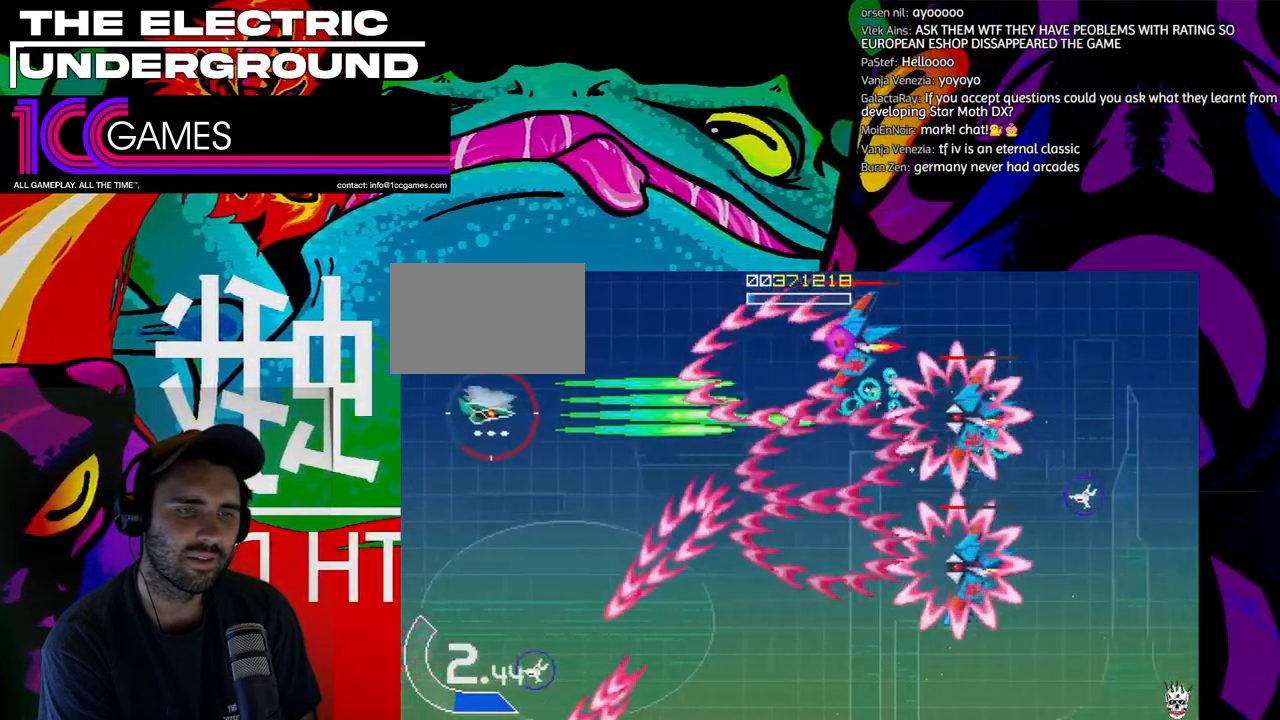
{"dt_ms": 500, "buttons": ["TRIANGLE"], "left_stick": "center"}
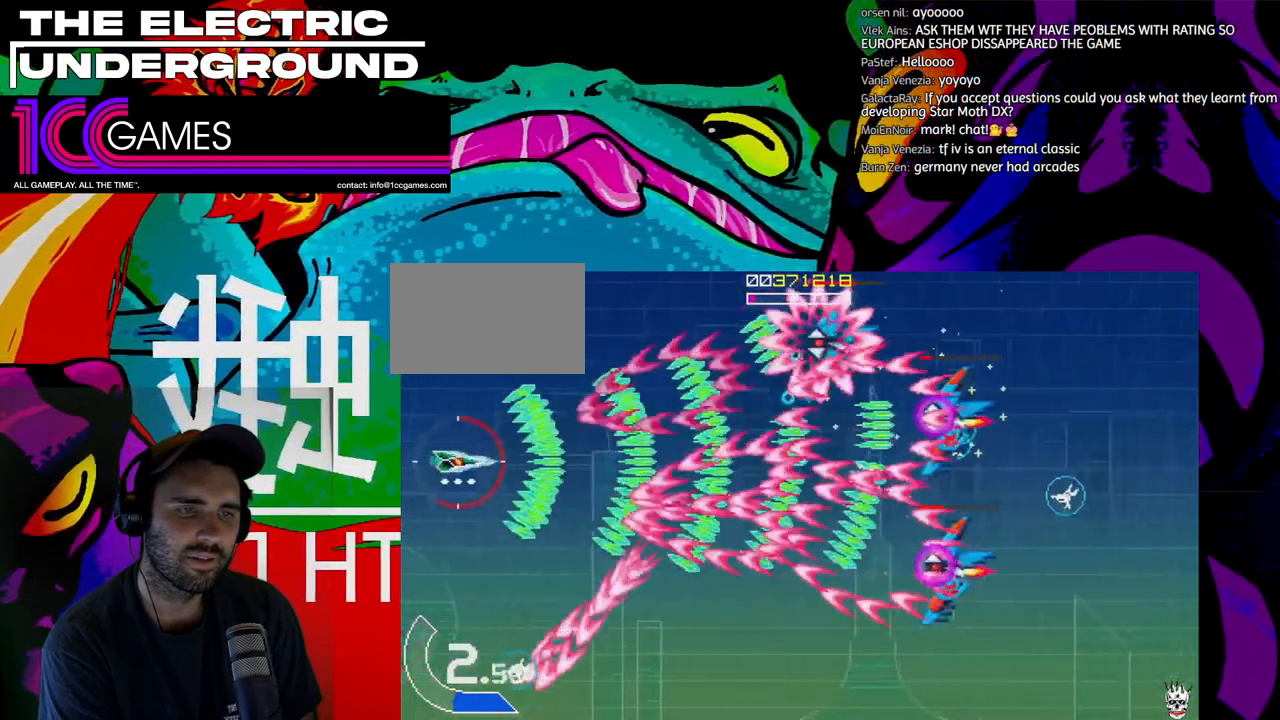
{"dt_ms": 500, "buttons": ["TRIANGLE"], "left_stick": "down", "events": [[33, "left_stick", "down"], [100, "left_stick", "center"], [200, "left_stick", "down"], [300, "left_stick", "left"], [500, "left_stick", "down"]]}
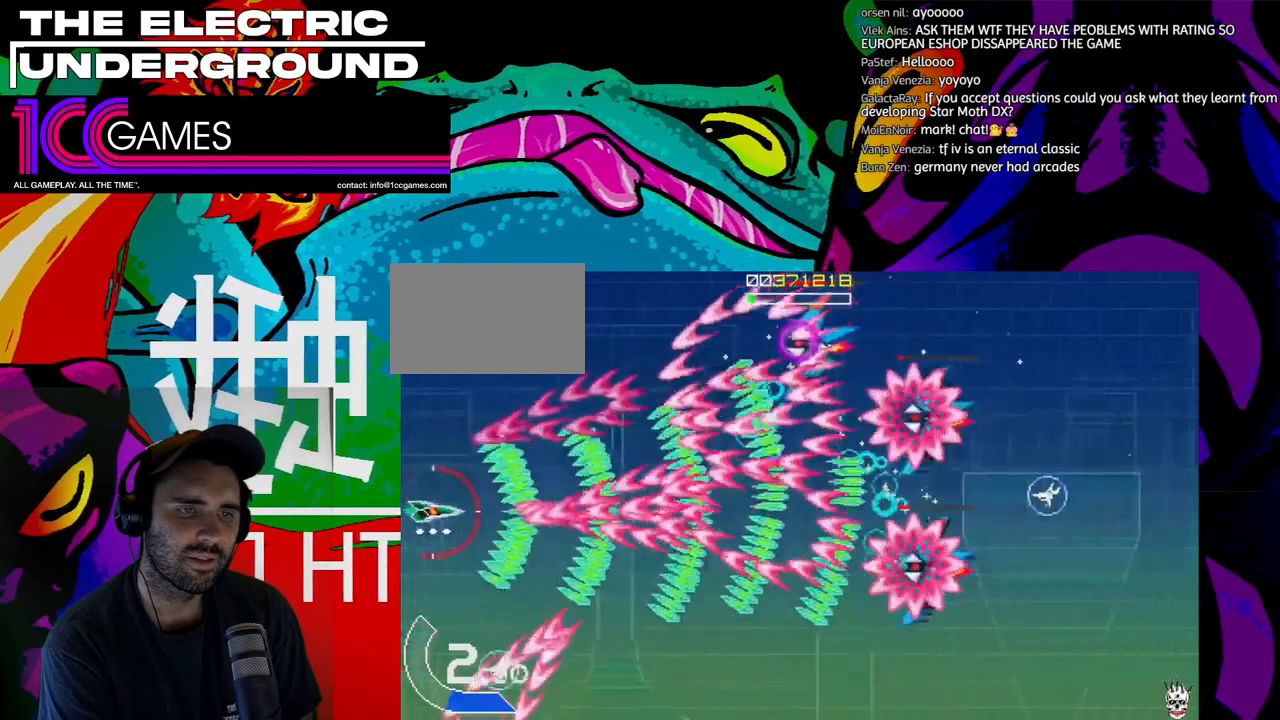
{"dt_ms": 500, "buttons": ["TRIANGLE"], "left_stick": "center", "events": [[100, "left_stick", "center"], [333, "left_stick", "down"], [467, "left_stick", "center"]]}
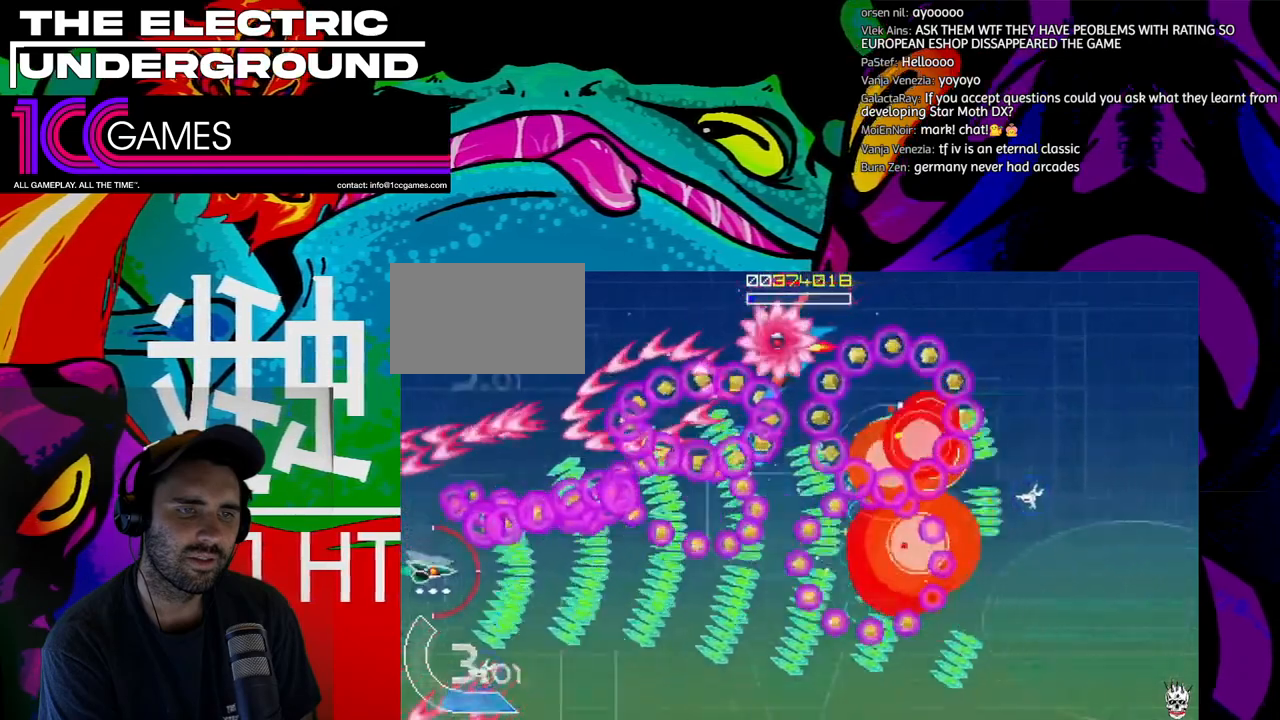
{"dt_ms": 500, "buttons": ["TRIANGLE"], "left_stick": "center"}
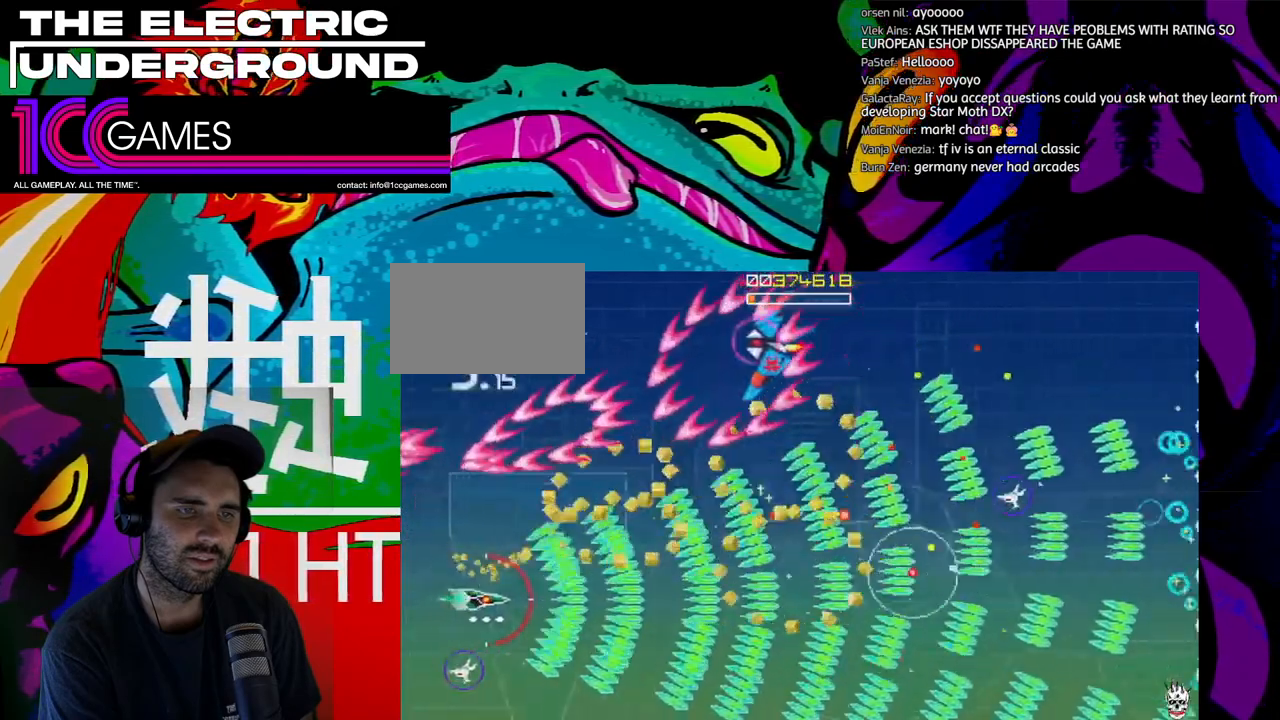
{"dt_ms": 500, "buttons": ["TRIANGLE"], "left_stick": "center", "events": [[67, "left_stick", "down-right"], [300, "left_stick", "center"], [433, "left_stick", "right"], [500, "left_stick", "center"]]}